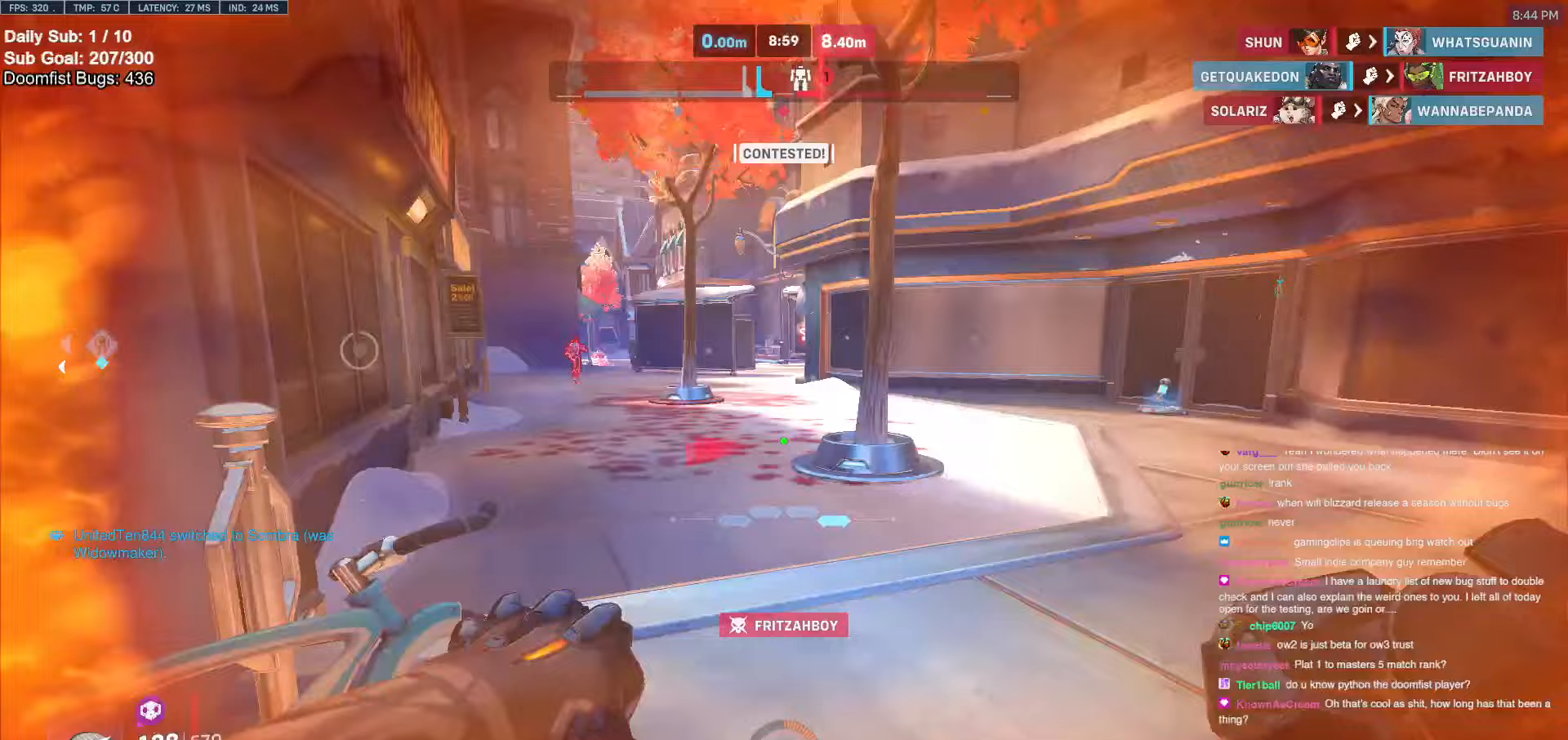
Gameplay with keyboard and mouse; each line is a JSON object with the keys and mouse buttons held at the frame after it. "events" lists presses ("down") and releases ("up") of "a", "ctrl", "d", "e", "f", "melee", "q", "r", "s", "shift", "space", "w", "mouse_left" and "mouse_right" between this image and that frame as [ms after this image, input, new state], when the widget could be followed in between. "mouse_left", "mouse_right" = the "left", "right" buttons of the "mouse" list. No other keys are recorded. Mouse movement is not recorded. Key names are as the overlay labels them; some are game actions (e.g. jump) rather than physical keys.
{"keys": ["a", "w"], "mouse": [], "events": [[50, "space", "down"], [150, "space", "up"], [183, "r", "down"], [233, "a", "down"], [283, "r", "up"]]}
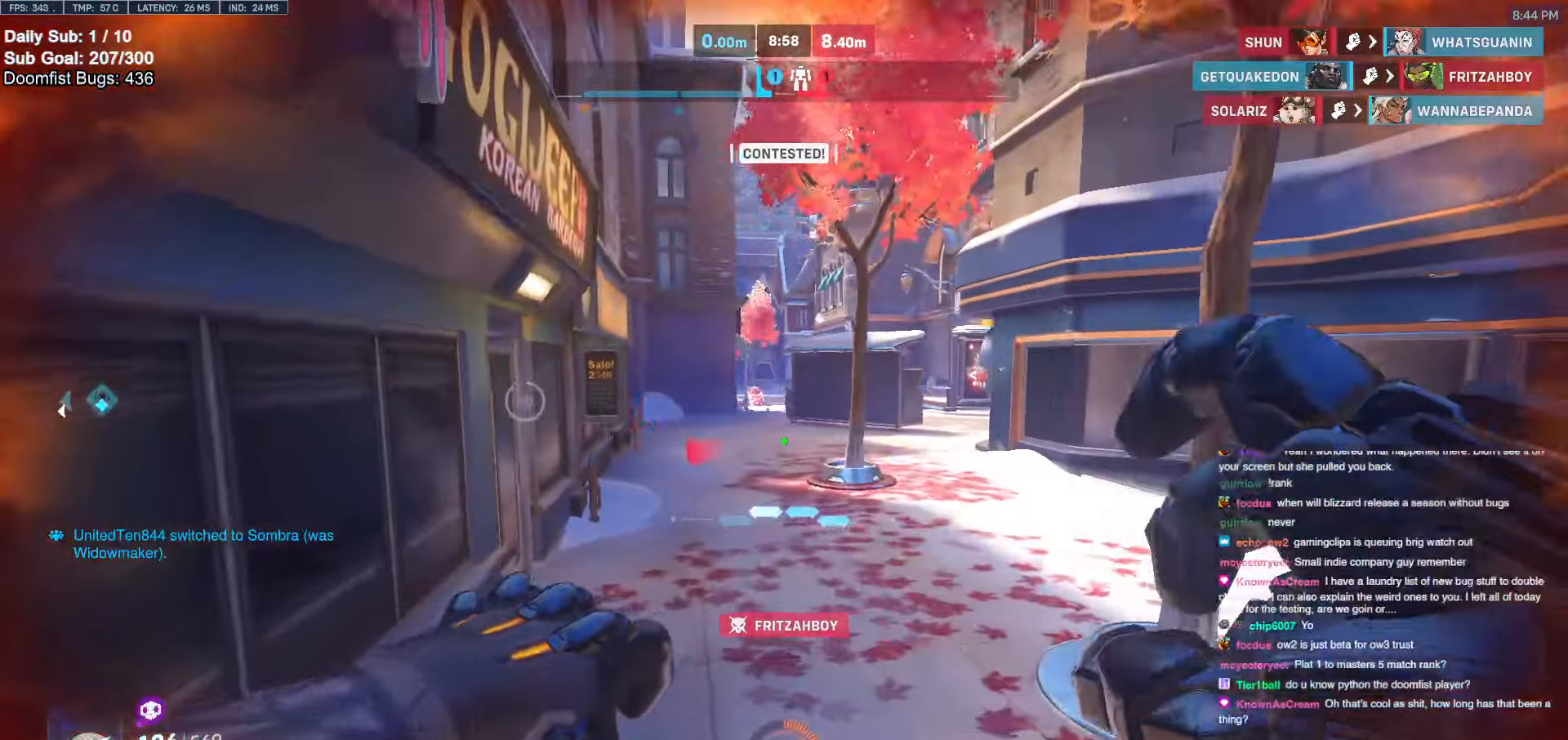
{"keys": ["a", "d"], "mouse": [], "events": [[250, "a", "up"], [250, "d", "down"], [350, "w", "up"], [483, "a", "down"]]}
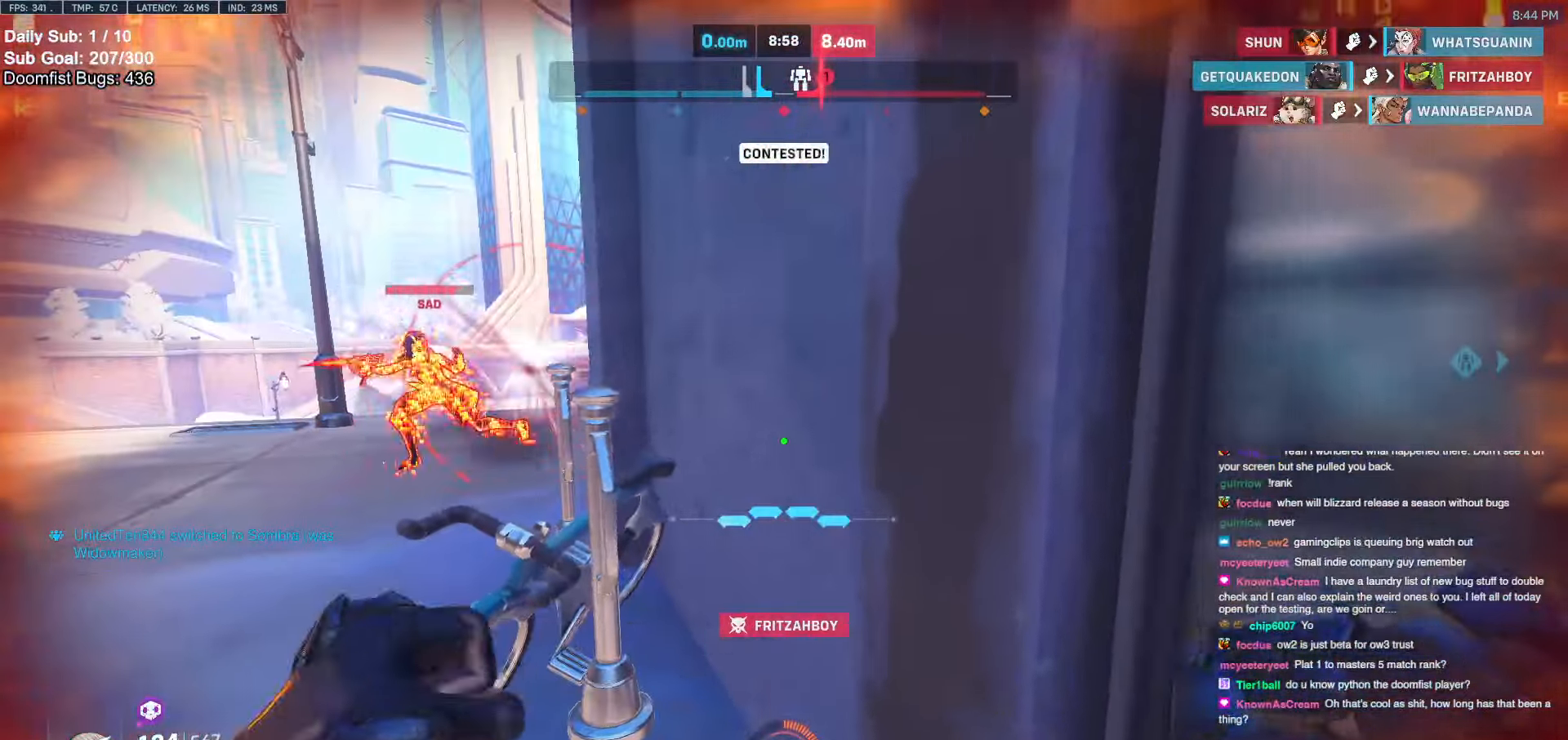
{"keys": ["a"], "mouse": [], "events": [[83, "d", "up"], [217, "mouse_left", "down"], [367, "d", "down"], [367, "mouse_left", "up"], [450, "d", "up"]]}
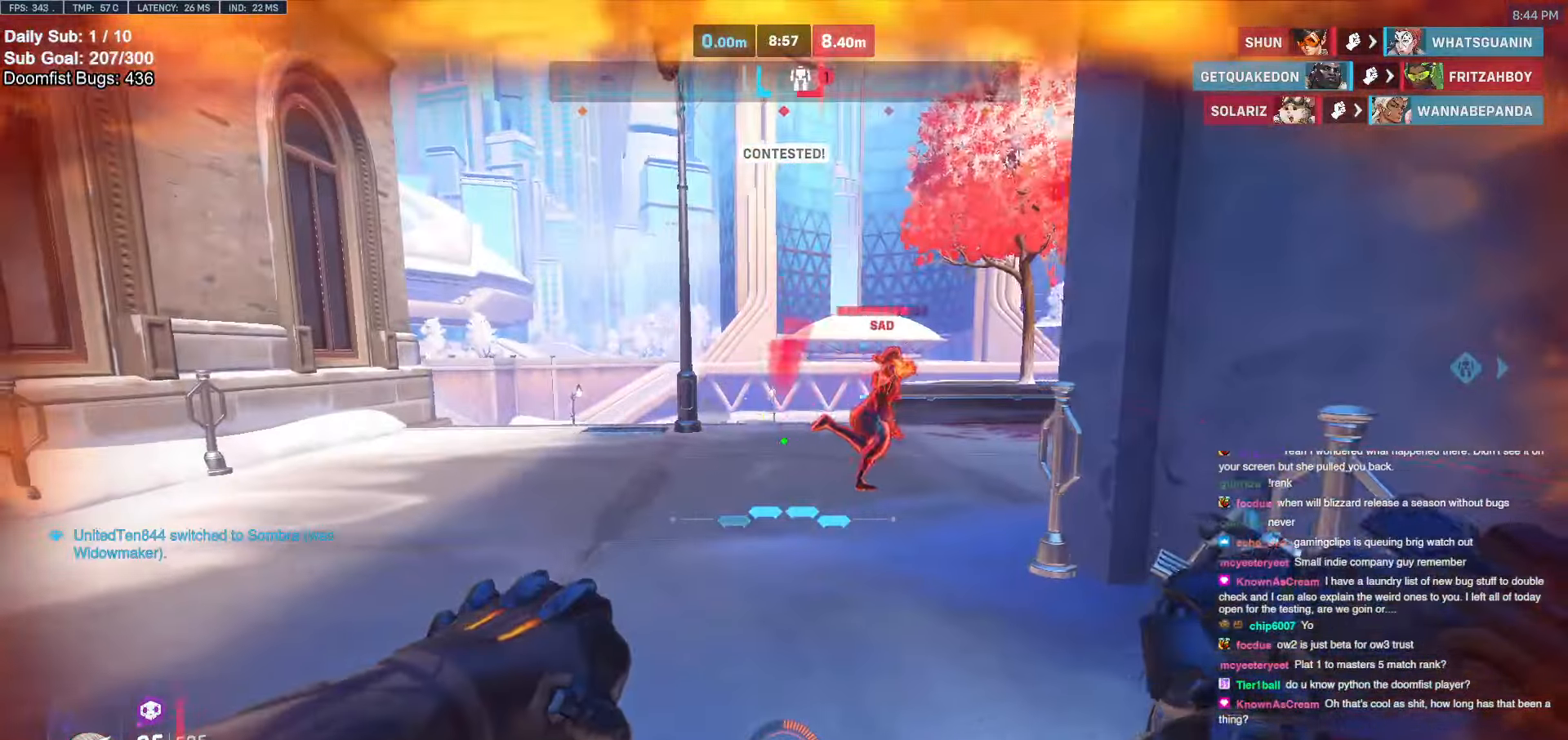
{"keys": ["w"], "mouse": [], "events": [[100, "mouse_left", "down"], [150, "d", "down"], [150, "mouse_right", "down"], [200, "a", "up"], [233, "mouse_left", "up"], [383, "mouse_right", "up"], [383, "w", "down"], [433, "d", "up"]]}
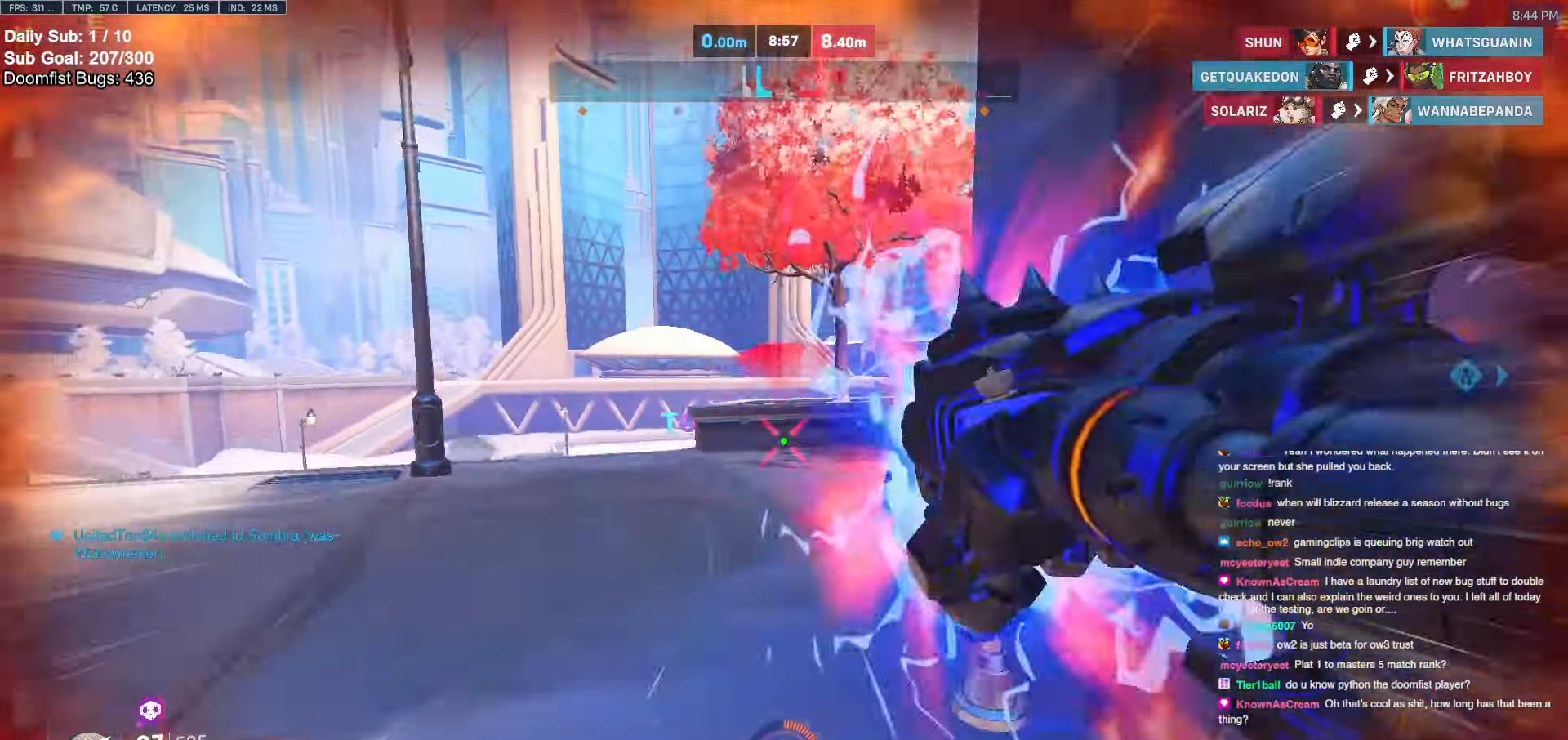
{"keys": ["d"], "mouse": ["left"], "events": [[117, "a", "down"], [117, "w", "up"], [200, "s", "down"], [250, "d", "down"], [300, "a", "up"], [350, "s", "up"], [450, "mouse_left", "down"]]}
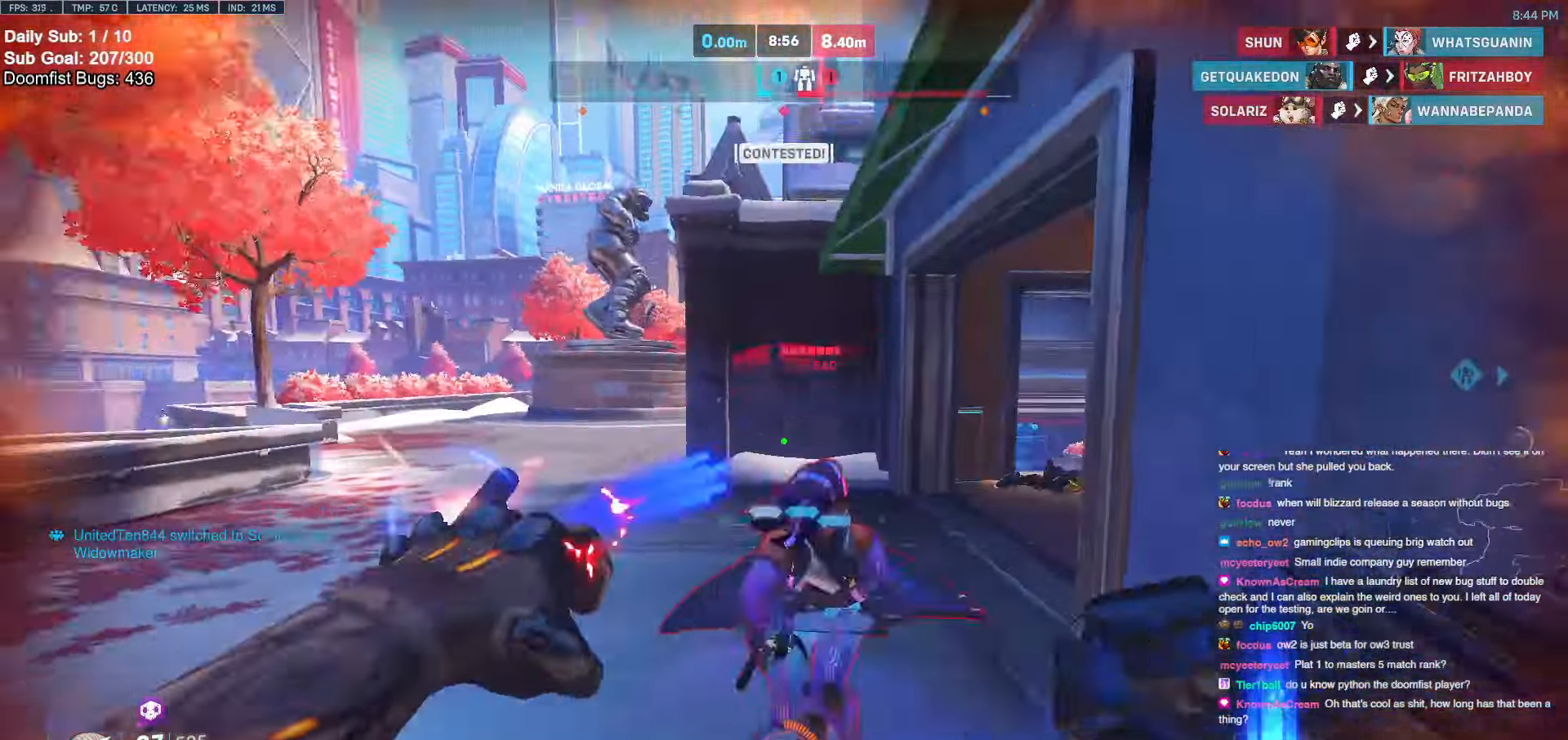
{"keys": ["e", "s"], "mouse": [], "events": [[33, "space", "down"], [83, "mouse_left", "up"], [183, "space", "up"], [317, "a", "down"], [317, "d", "up"], [317, "mouse_left", "down"], [317, "s", "down"], [450, "a", "up"], [450, "e", "down"], [450, "mouse_left", "up"]]}
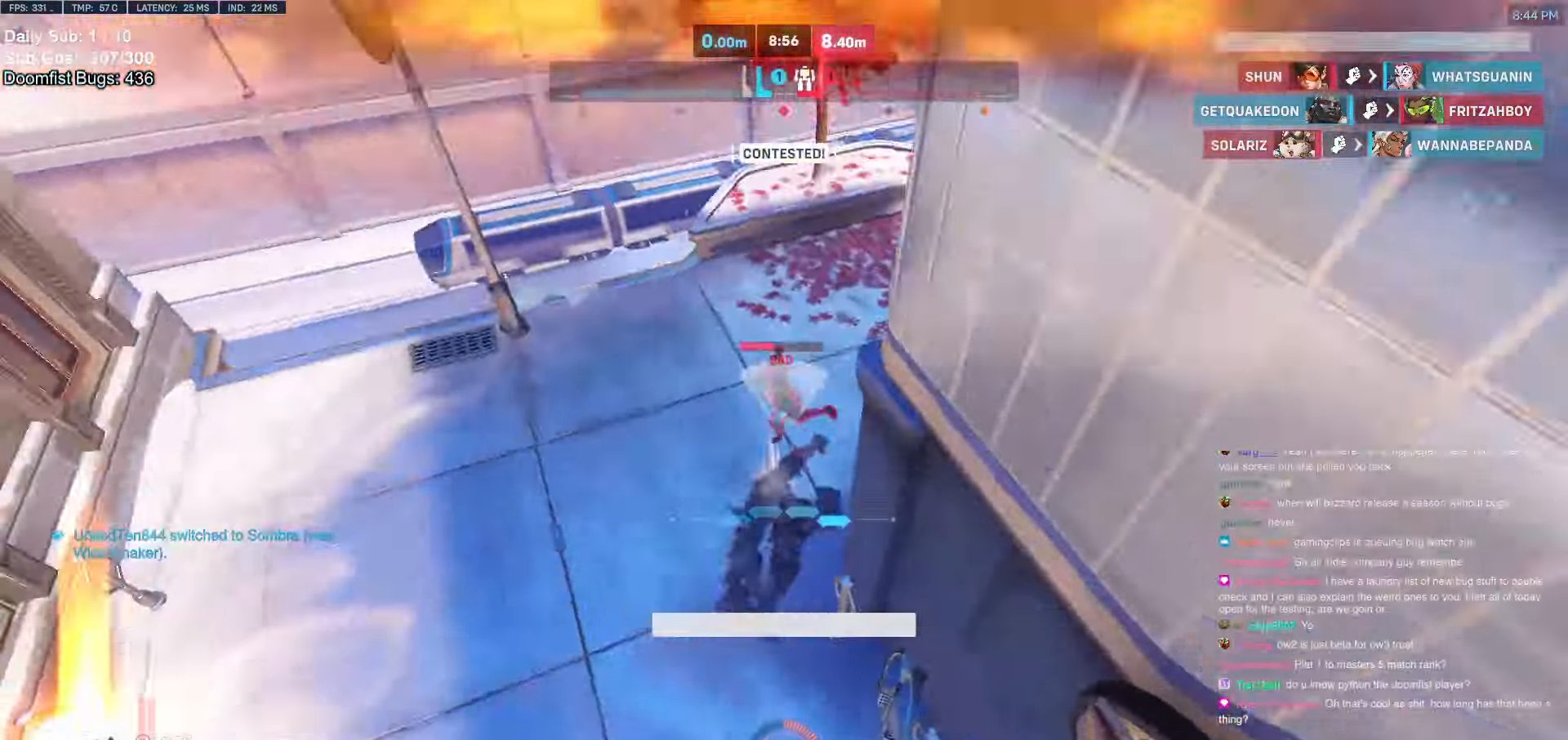
{"keys": [], "mouse": [], "events": [[50, "e", "up"], [283, "s", "up"]]}
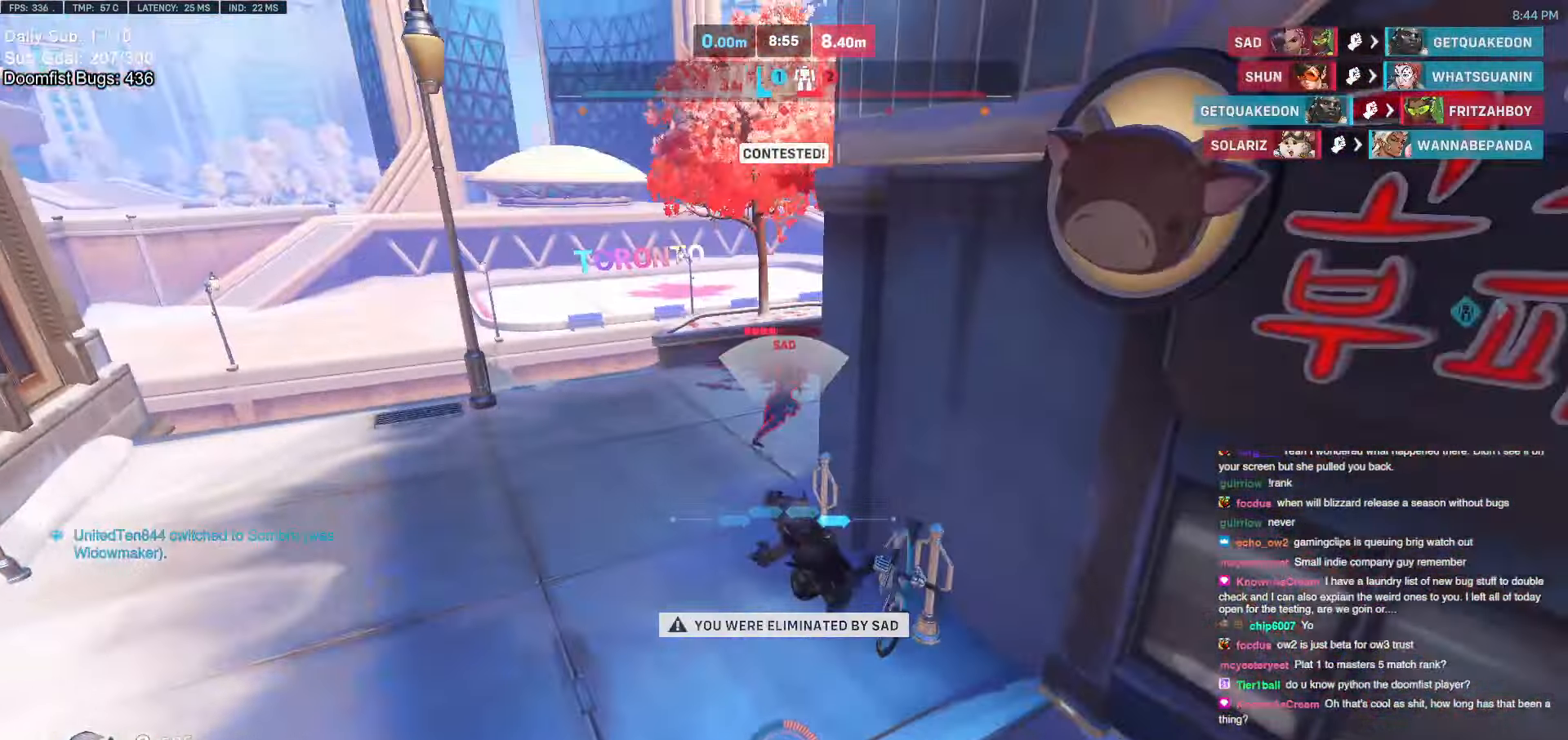
{"keys": [], "mouse": [], "events": []}
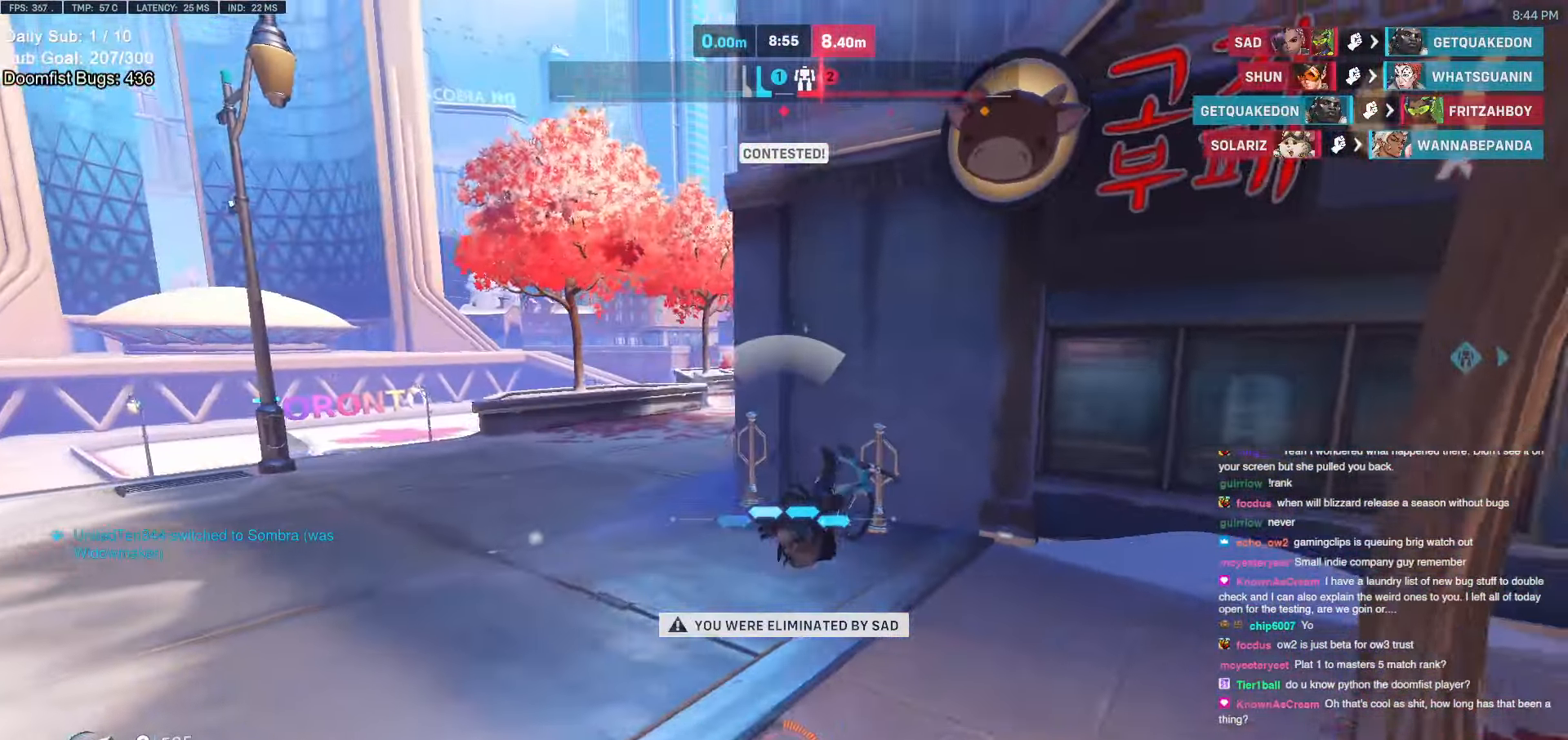
{"keys": [], "mouse": [], "events": [[83, "space", "down"], [167, "space", "up"]]}